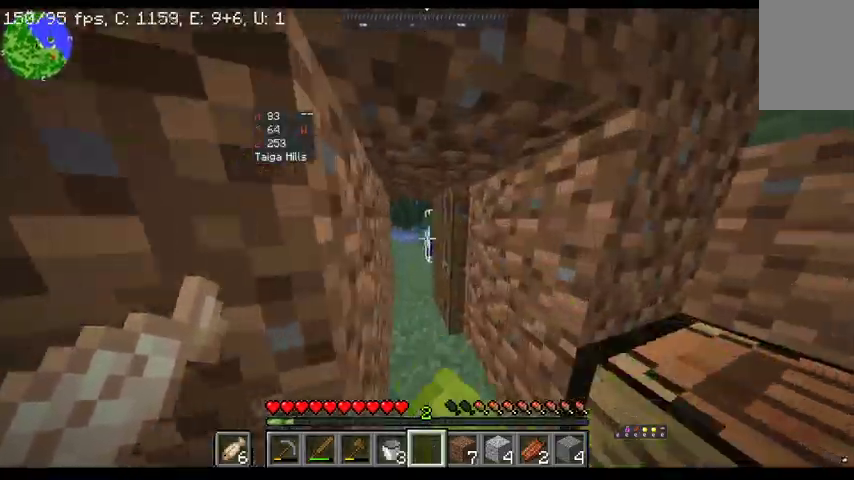
Gameplay with keyboard and mouse; each line is a JSON object with the keys and mouse buttons held at the frame after it. "events" lists presses ("down") and releases ("up") of "a", "d", "s", "space", "w", "mouse_left" and "mouse_right" between this image and that frame as [ms after this image, input, new state], when the widget could be followed in between. "mouse_left", "mouse_right" = the "left", "right" buttons of the "mouse" list. No other keys are recorded. Fast repeated clicks can show as one long hold. Mouse movement is not recorded.
{"keys": ["a", "w"], "mouse": [], "events": [[67, "mouse_right", "up"], [267, "a", "down"]]}
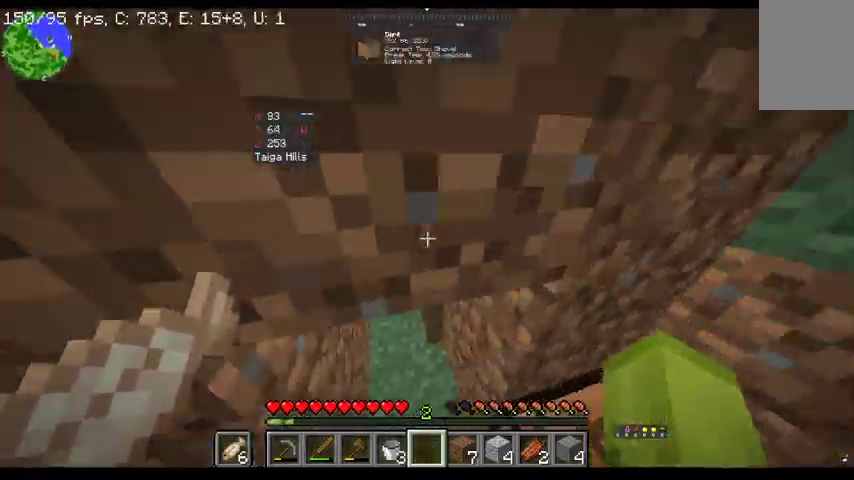
{"keys": ["a", "w"], "mouse": [], "events": [[67, "w", "up"], [133, "a", "up"], [200, "w", "down"], [467, "a", "down"]]}
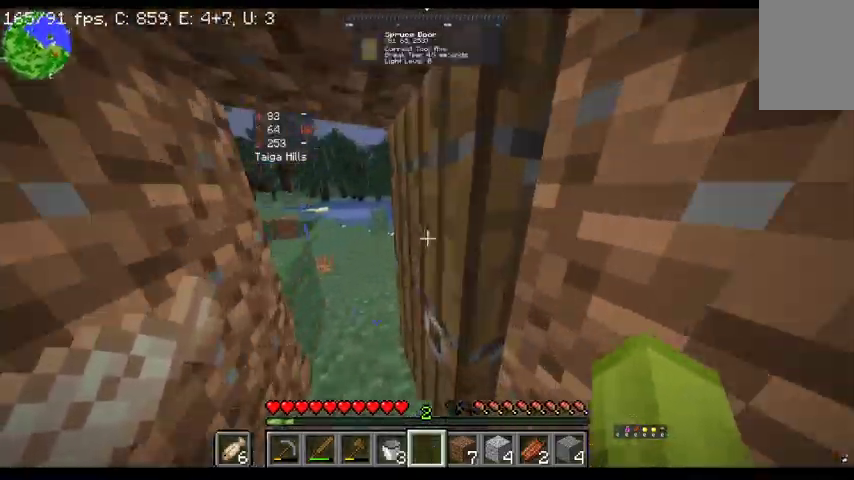
{"keys": [], "mouse": [], "events": [[167, "w", "up"], [333, "a", "up"], [333, "mouse_right", "down"], [500, "mouse_right", "up"]]}
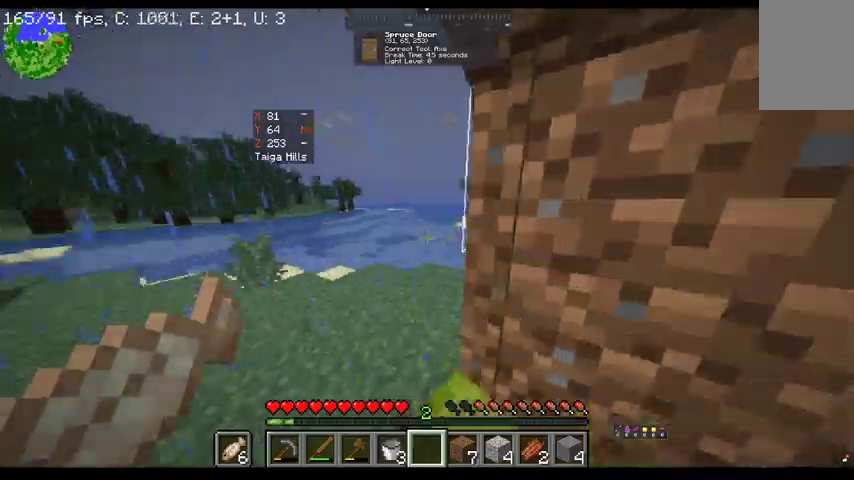
{"keys": [], "mouse": [], "events": []}
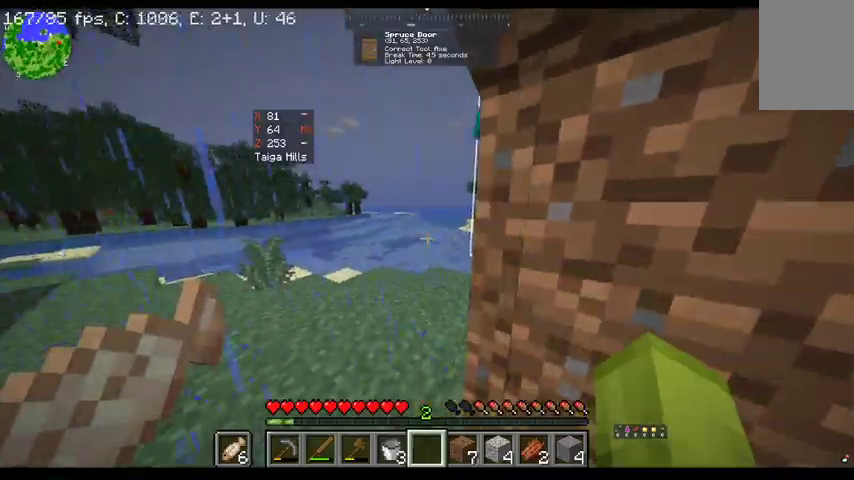
{"keys": ["a"], "mouse": [], "events": [[267, "a", "down"]]}
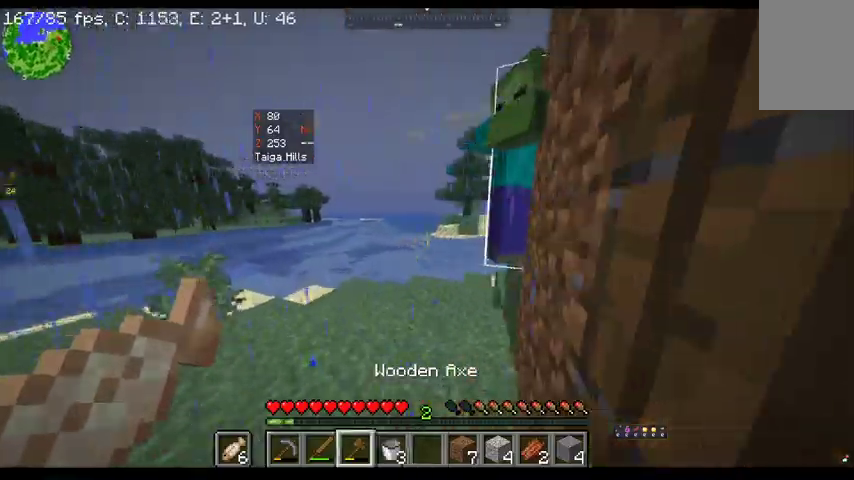
{"keys": [], "mouse": [], "events": [[400, "a", "up"]]}
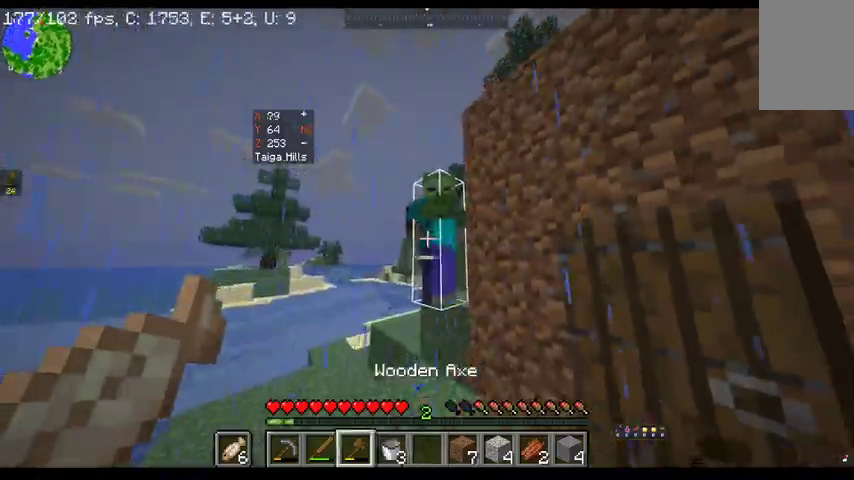
{"keys": [], "mouse": [], "events": [[100, "space", "down"], [333, "space", "up"]]}
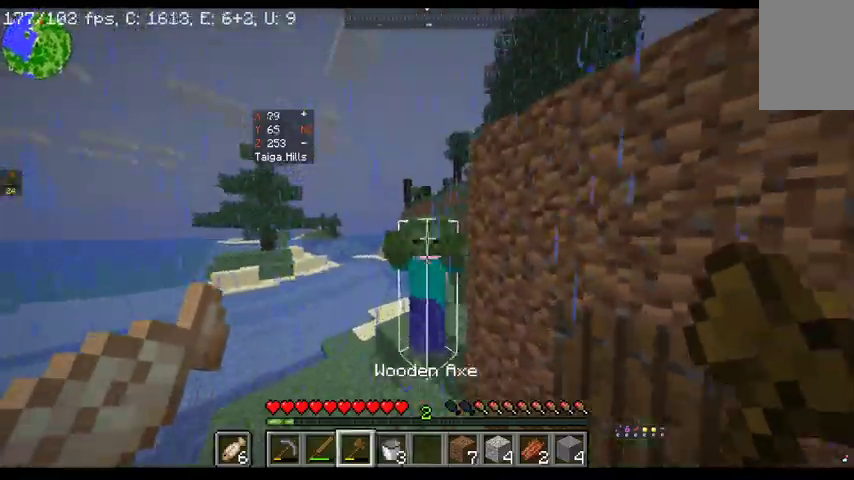
{"keys": [], "mouse": [], "events": [[67, "mouse_left", "down"], [267, "mouse_left", "up"]]}
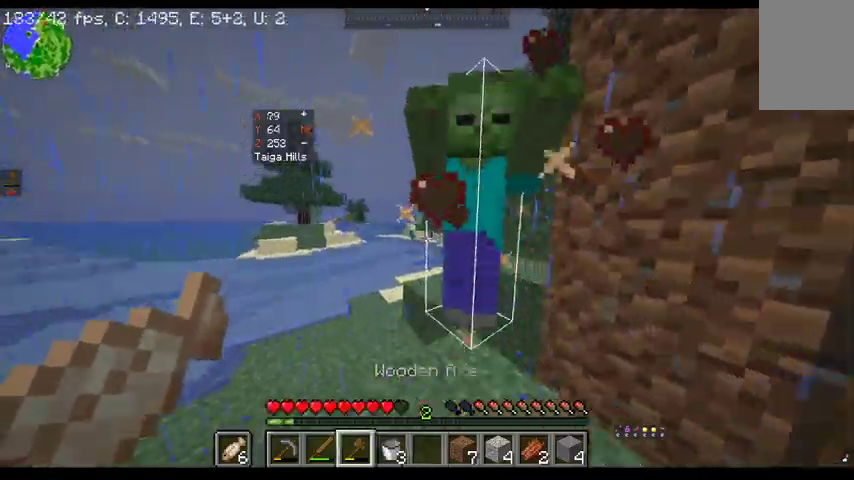
{"keys": ["a"], "mouse": [], "events": [[267, "a", "down"]]}
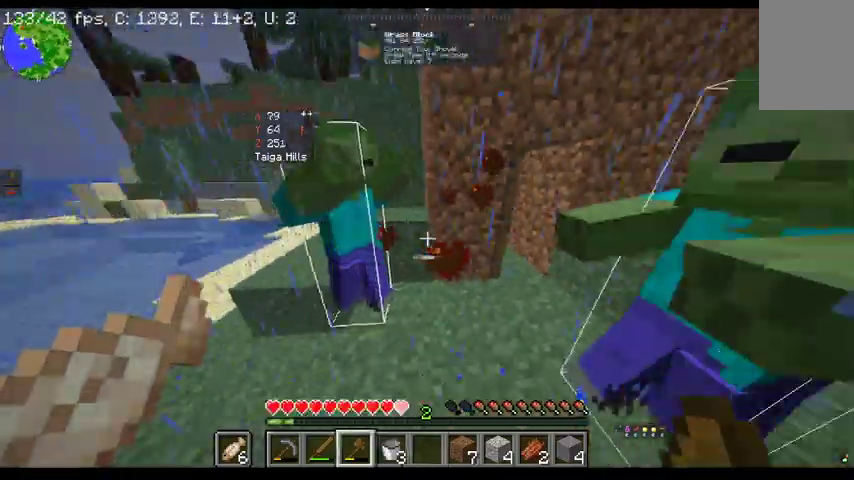
{"keys": [], "mouse": [], "events": [[200, "a", "up"], [267, "space", "down"], [500, "space", "up"]]}
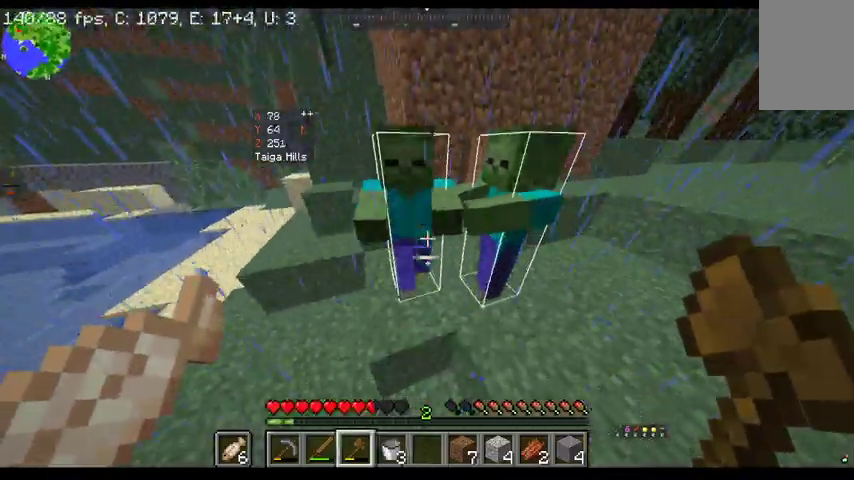
{"keys": [], "mouse": [], "events": [[167, "mouse_left", "down"], [400, "mouse_left", "up"]]}
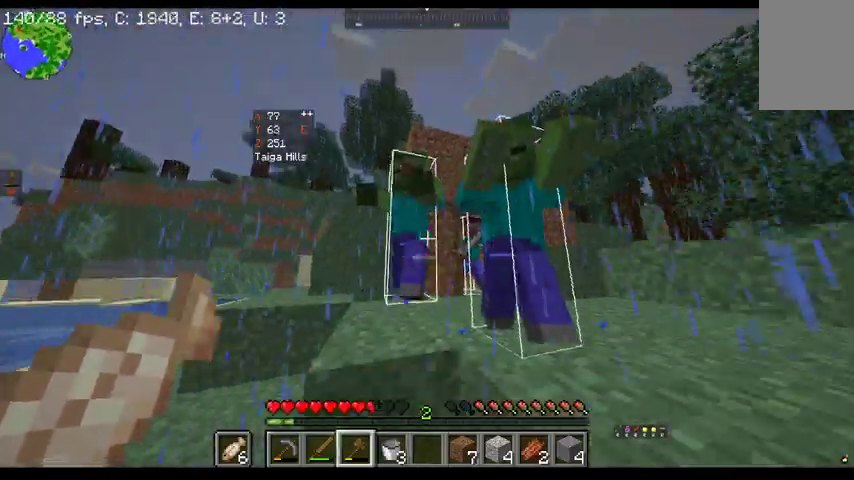
{"keys": ["d"], "mouse": [], "events": [[233, "d", "down"]]}
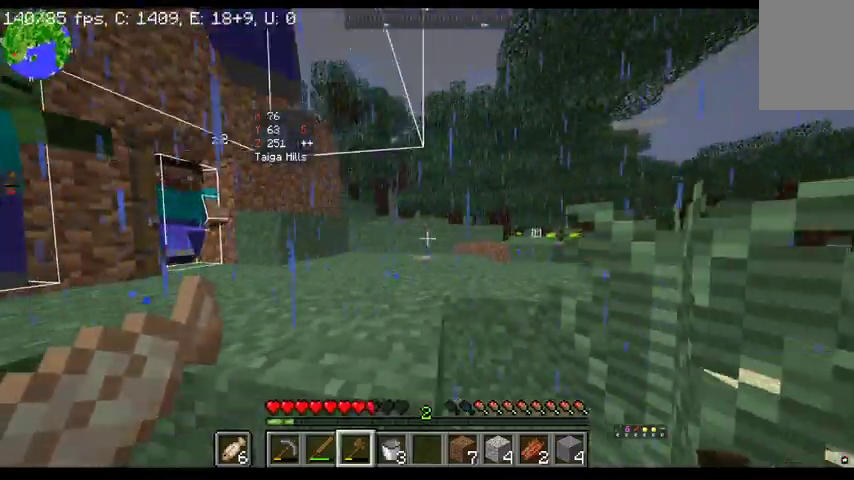
{"keys": ["d", "space", "w"], "mouse": [], "events": [[100, "w", "down"], [267, "space", "down"]]}
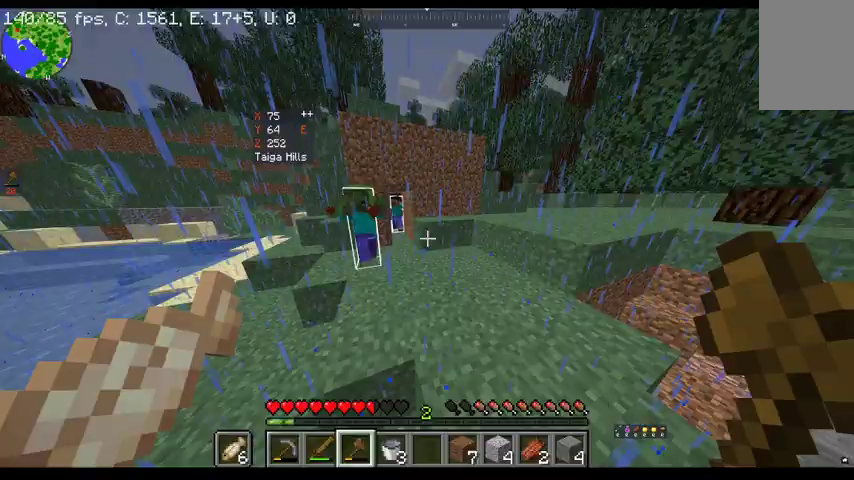
{"keys": ["d", "w"], "mouse": [], "events": [[233, "space", "up"]]}
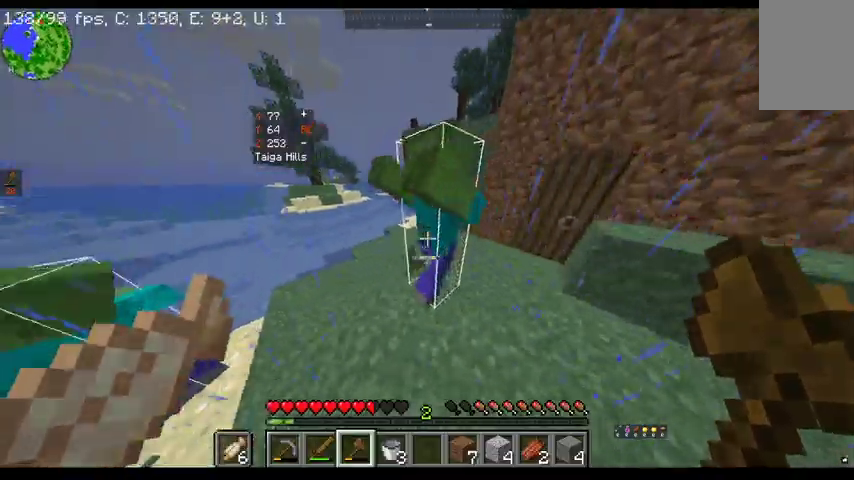
{"keys": [], "mouse": [], "events": [[33, "d", "up"], [33, "w", "up"], [100, "space", "down"], [300, "space", "up"]]}
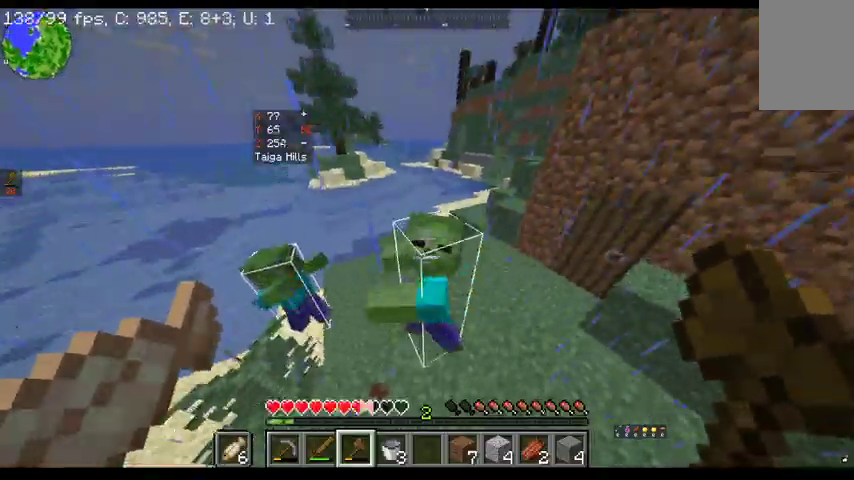
{"keys": [], "mouse": [], "events": [[100, "mouse_left", "down"], [300, "mouse_left", "up"]]}
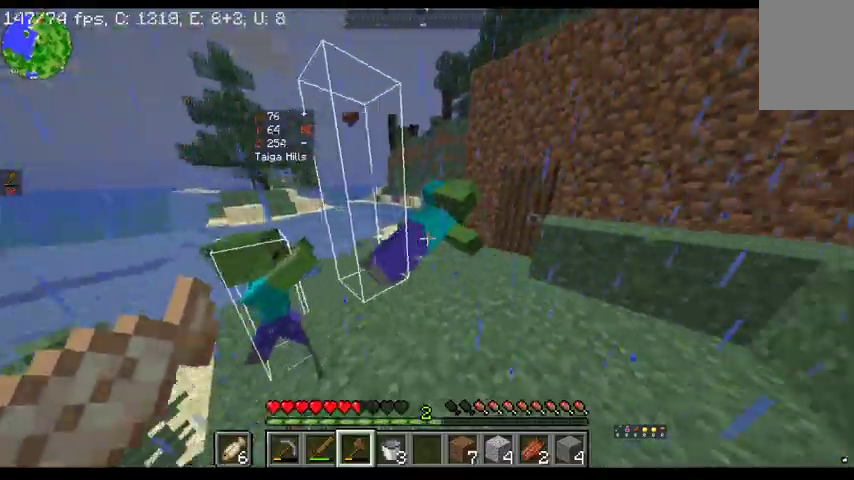
{"keys": [], "mouse": [], "events": [[33, "w", "down"], [367, "w", "up"]]}
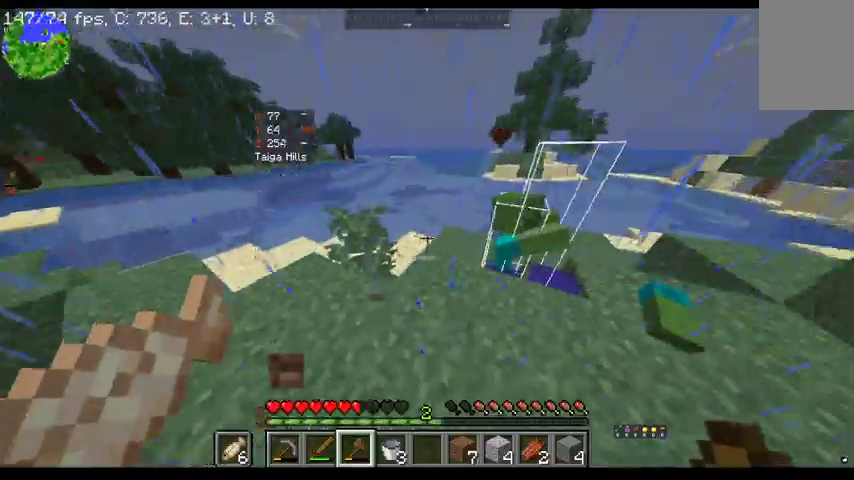
{"keys": ["space"], "mouse": [], "events": [[233, "space", "down"]]}
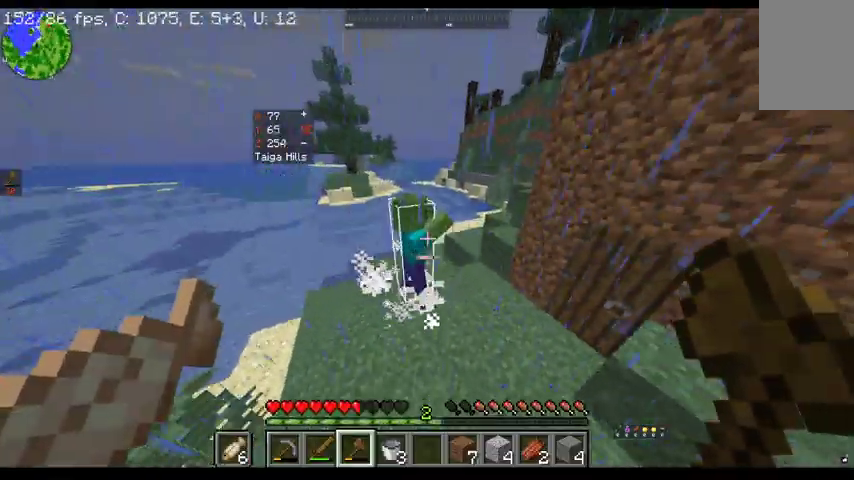
{"keys": [], "mouse": [], "events": [[33, "space", "up"], [133, "mouse_left", "down"], [333, "mouse_left", "up"]]}
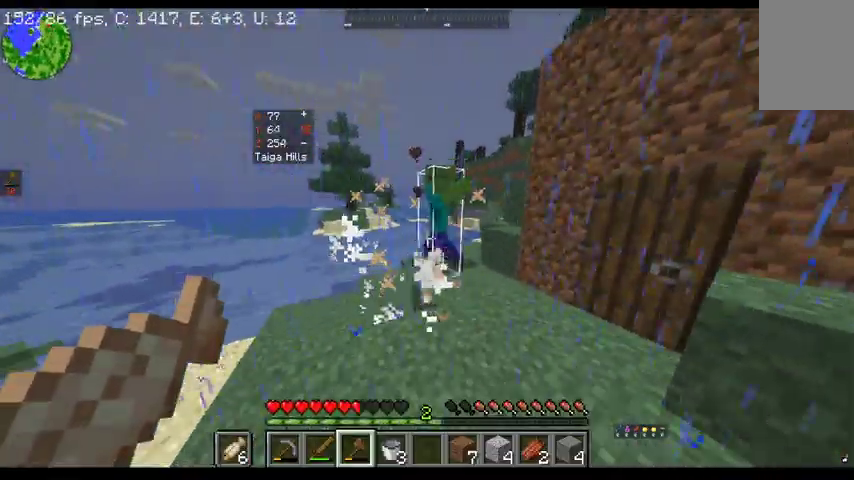
{"keys": ["w"], "mouse": [], "events": [[67, "w", "down"]]}
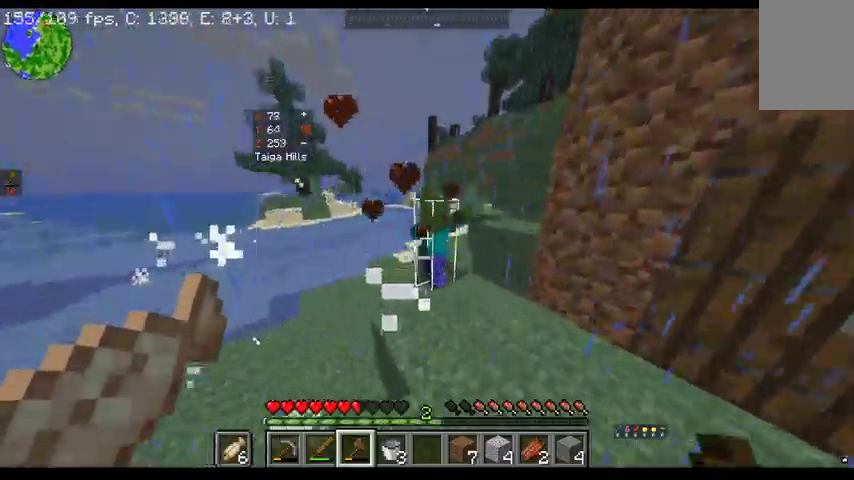
{"keys": [], "mouse": [], "events": [[100, "w", "up"], [233, "space", "down"], [400, "space", "up"]]}
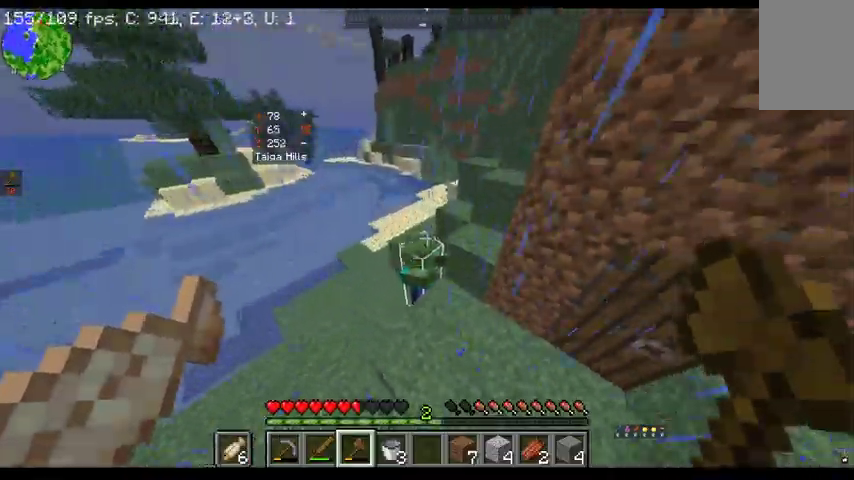
{"keys": [], "mouse": [], "events": [[167, "mouse_left", "down"], [367, "mouse_left", "up"]]}
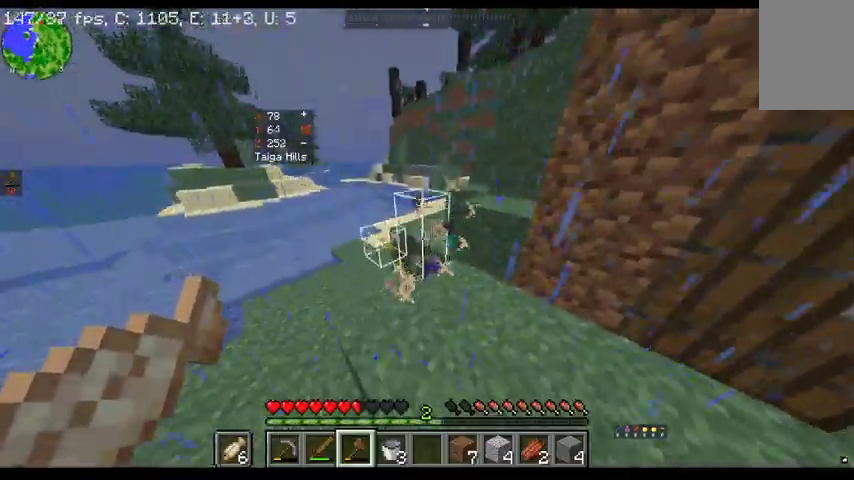
{"keys": ["w"], "mouse": [], "events": [[233, "w", "down"]]}
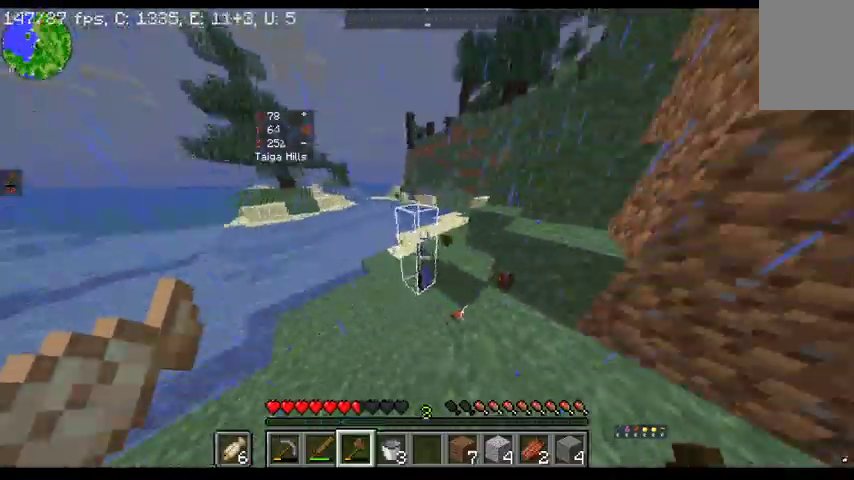
{"keys": ["space", "w"], "mouse": [], "events": [[300, "space", "down"]]}
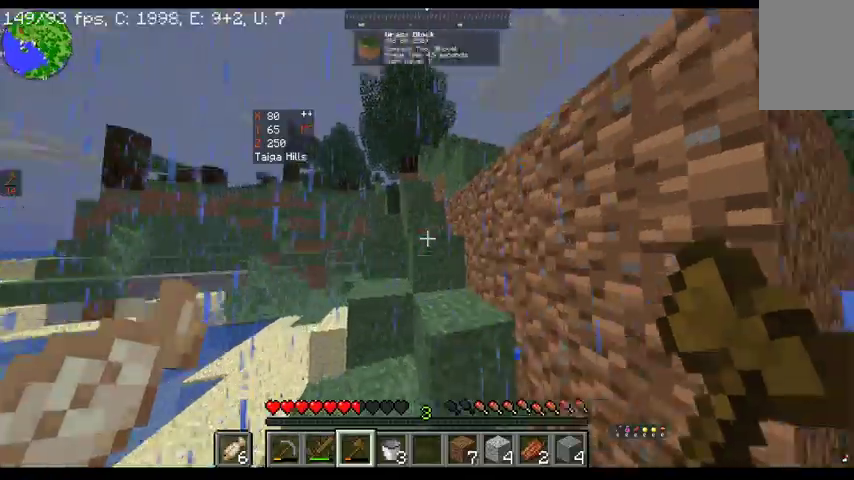
{"keys": ["space", "w"], "mouse": [], "events": []}
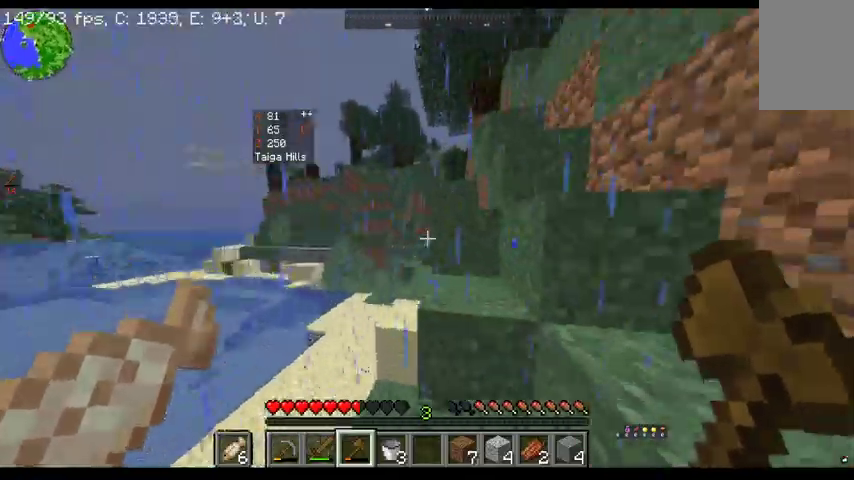
{"keys": ["space", "w"], "mouse": [], "events": []}
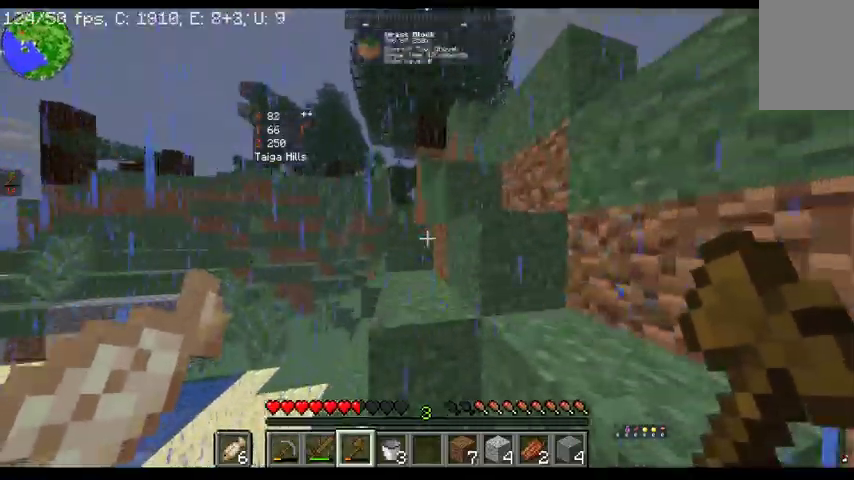
{"keys": ["space", "w"], "mouse": [], "events": []}
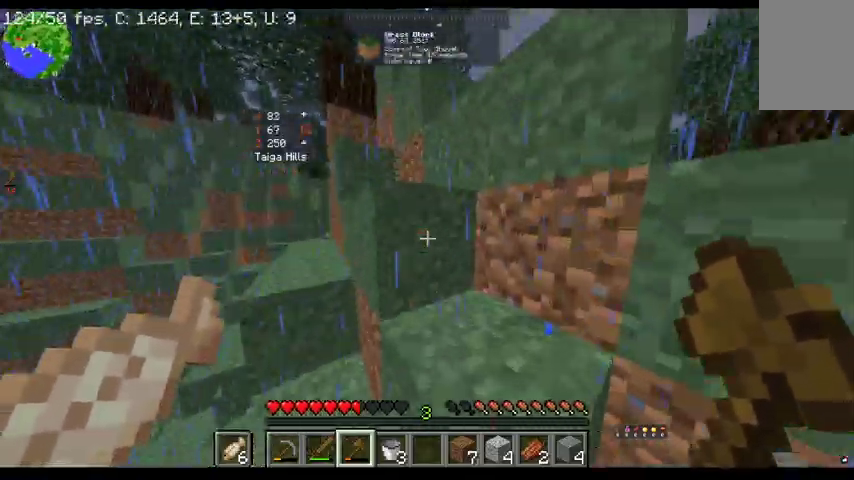
{"keys": ["space", "w"], "mouse": ["right"], "events": [[333, "mouse_right", "down"]]}
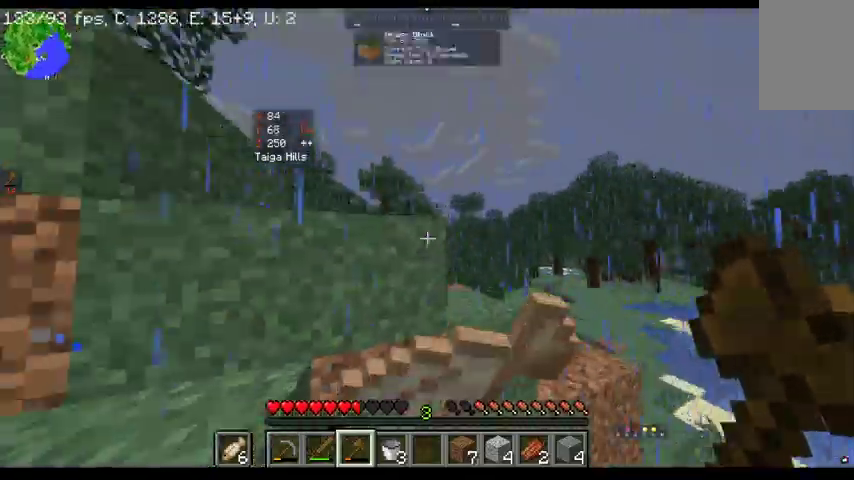
{"keys": ["space", "w"], "mouse": ["right"], "events": []}
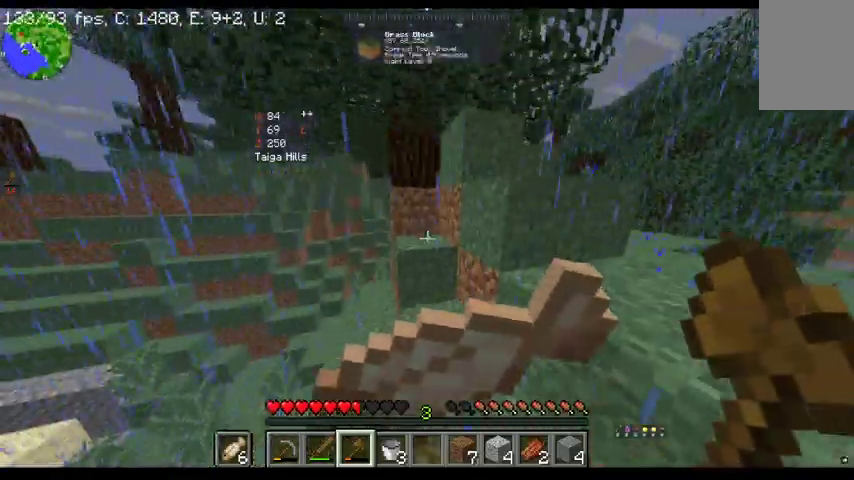
{"keys": ["w"], "mouse": ["right"], "events": [[233, "space", "up"]]}
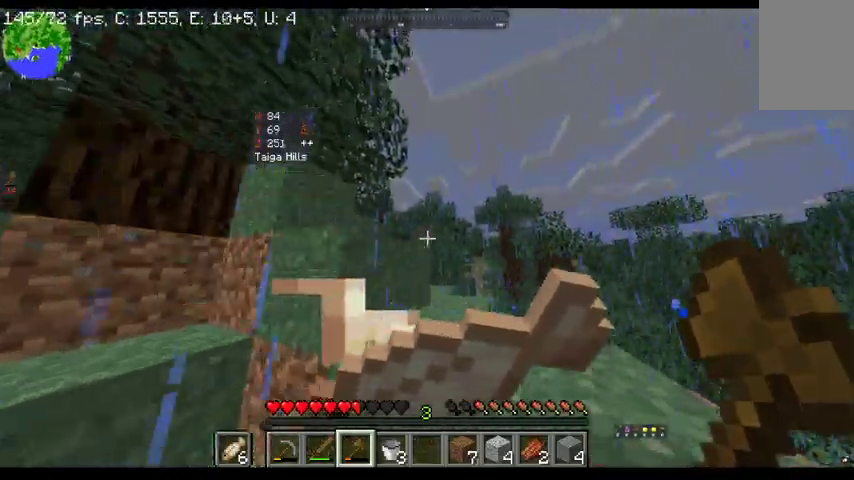
{"keys": ["space", "w"], "mouse": ["right"], "events": [[33, "space", "down"]]}